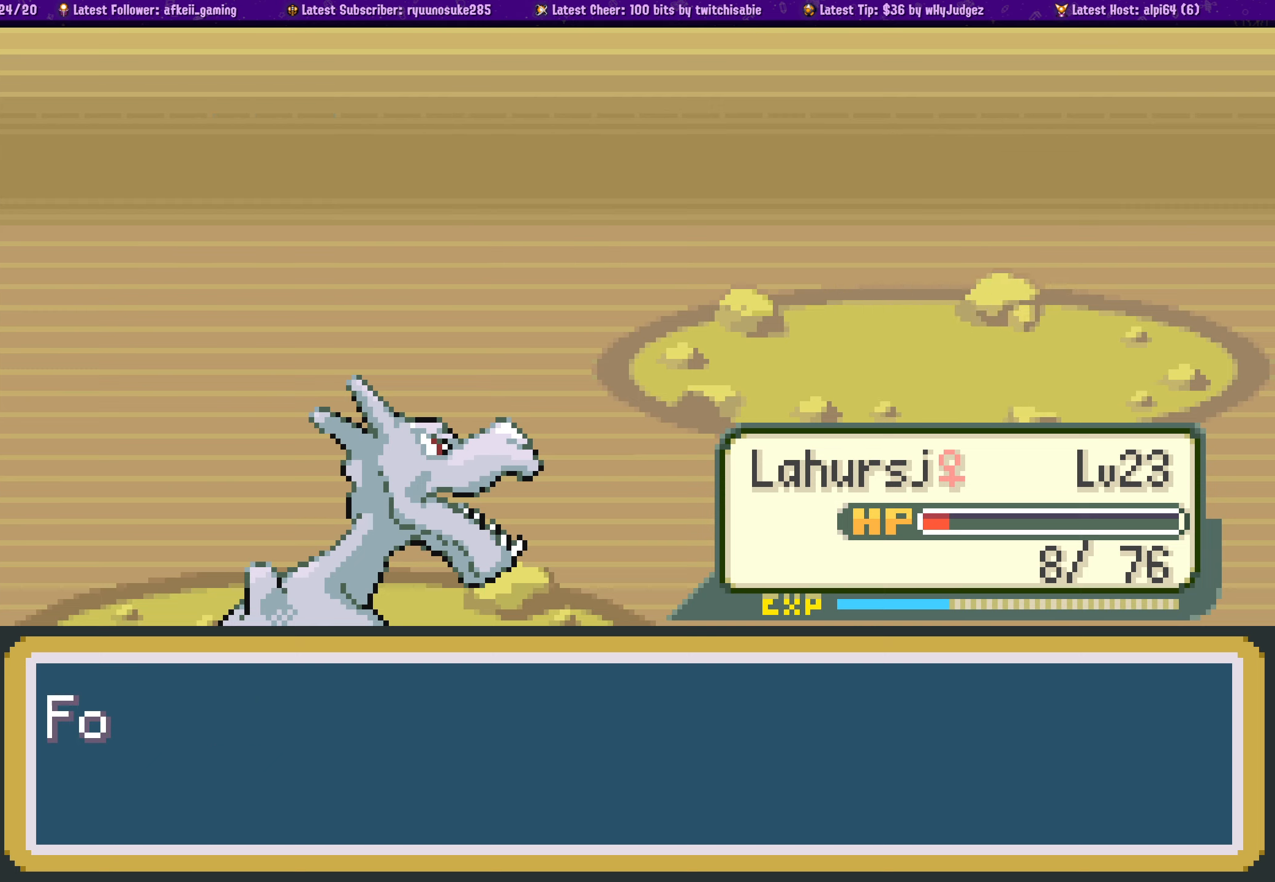
Gameplay with a controller (PlayStation layout); each line is a JSON object with the inputs held at the frame after it. "events" lists button and stick changes between this image and that frame as [ms after this image, input, new state], when the widget could be followed in between. Not read: L2 R2.
{"buttons": ["CROSS"], "left_stick": "center", "right_stick": "center", "events": [[50, "CROSS", "down"], [166, "CROSS", "up"], [250, "CROSS", "down"], [366, "CROSS", "up"], [433, "CROSS", "down"]]}
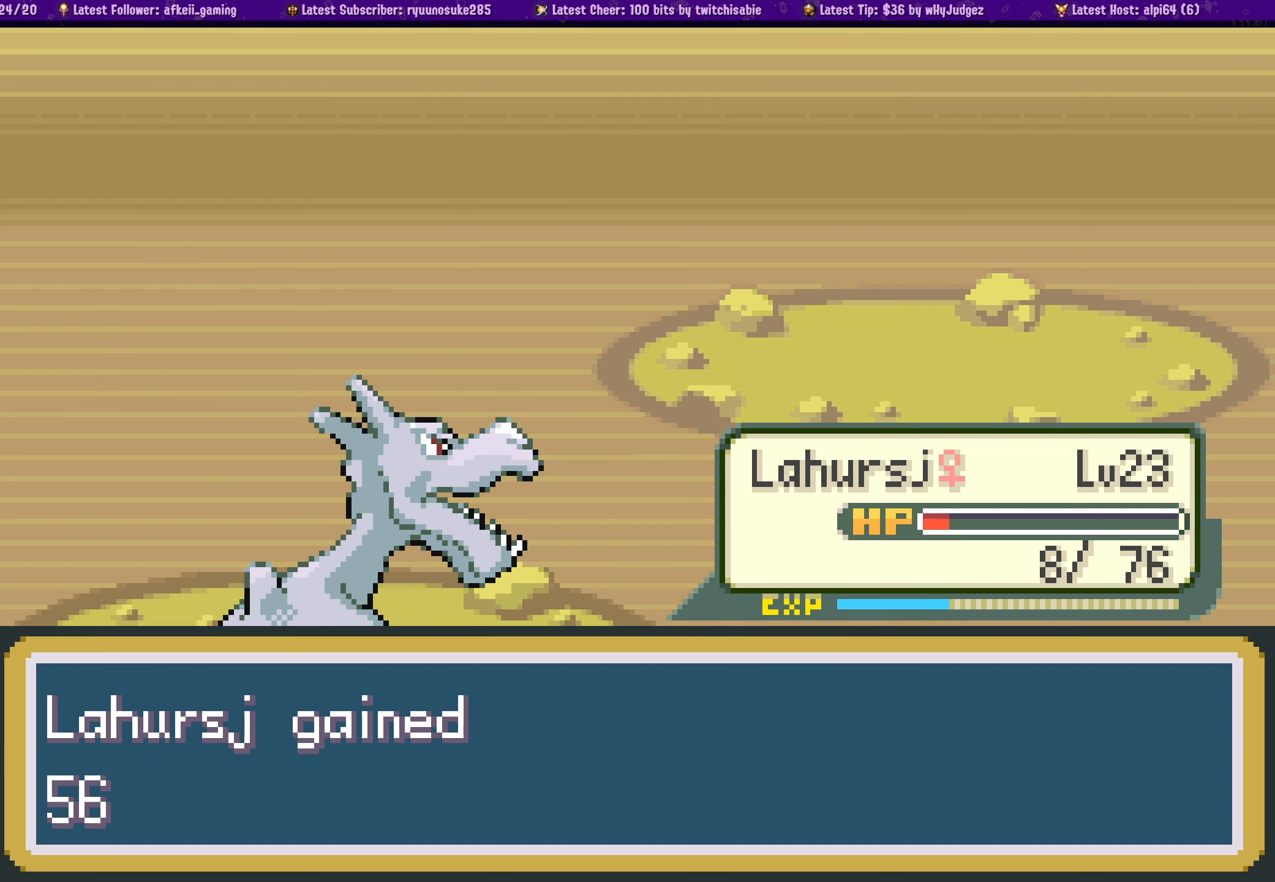
{"buttons": [], "left_stick": "center", "right_stick": "center", "events": [[50, "CROSS", "up"], [200, "CROSS", "down"], [333, "CROSS", "up"]]}
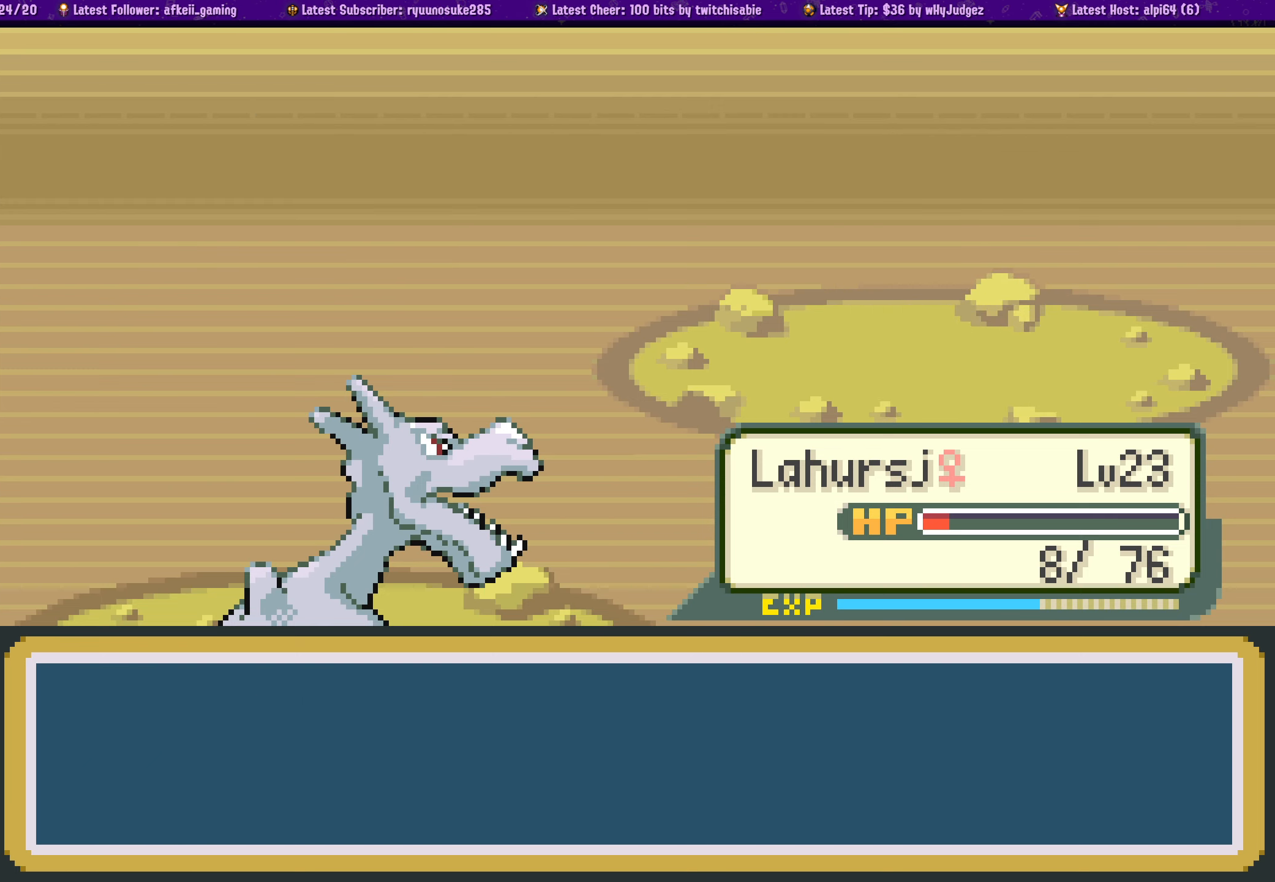
{"buttons": [], "left_stick": "center", "right_stick": "center", "events": []}
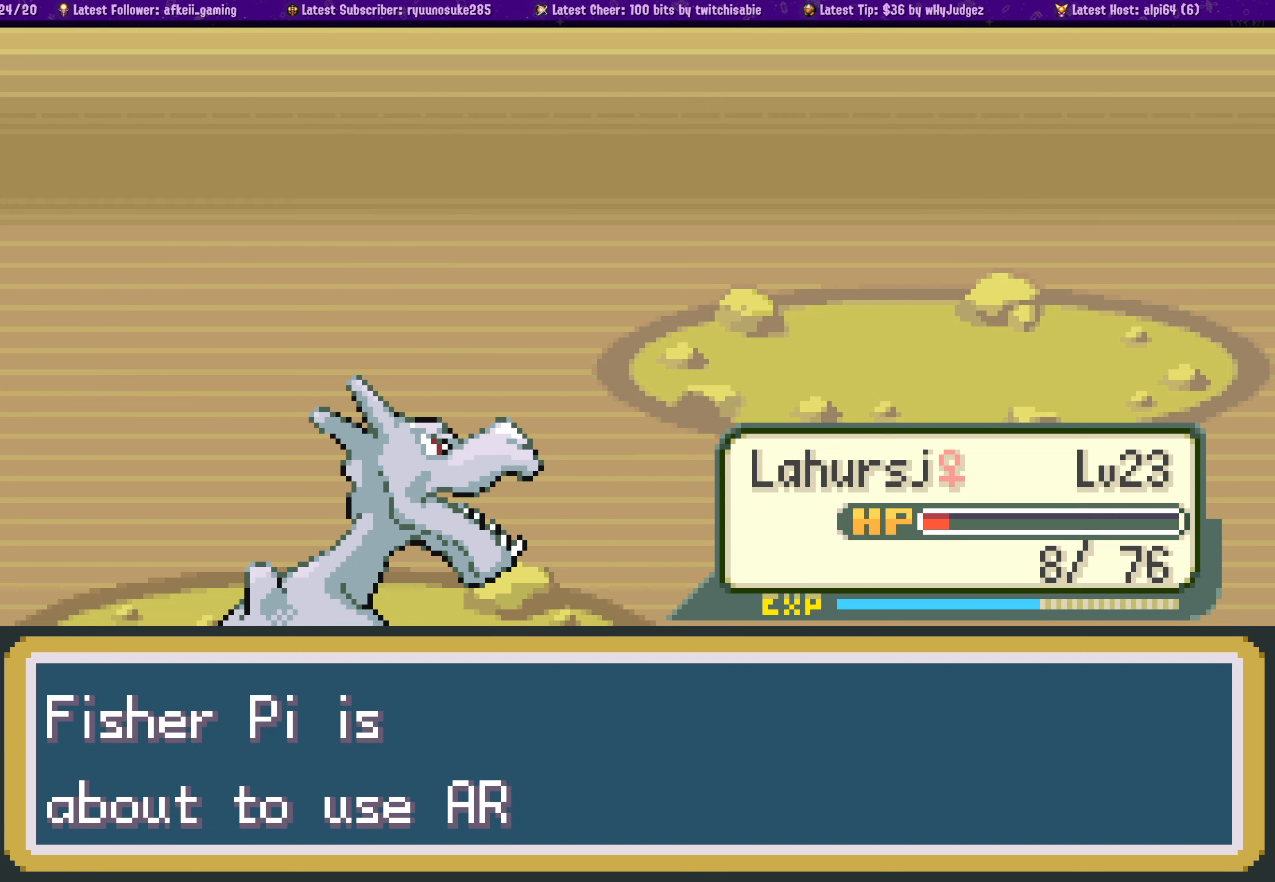
{"buttons": ["CROSS"], "left_stick": "center", "right_stick": "center", "events": [[416, "CROSS", "down"]]}
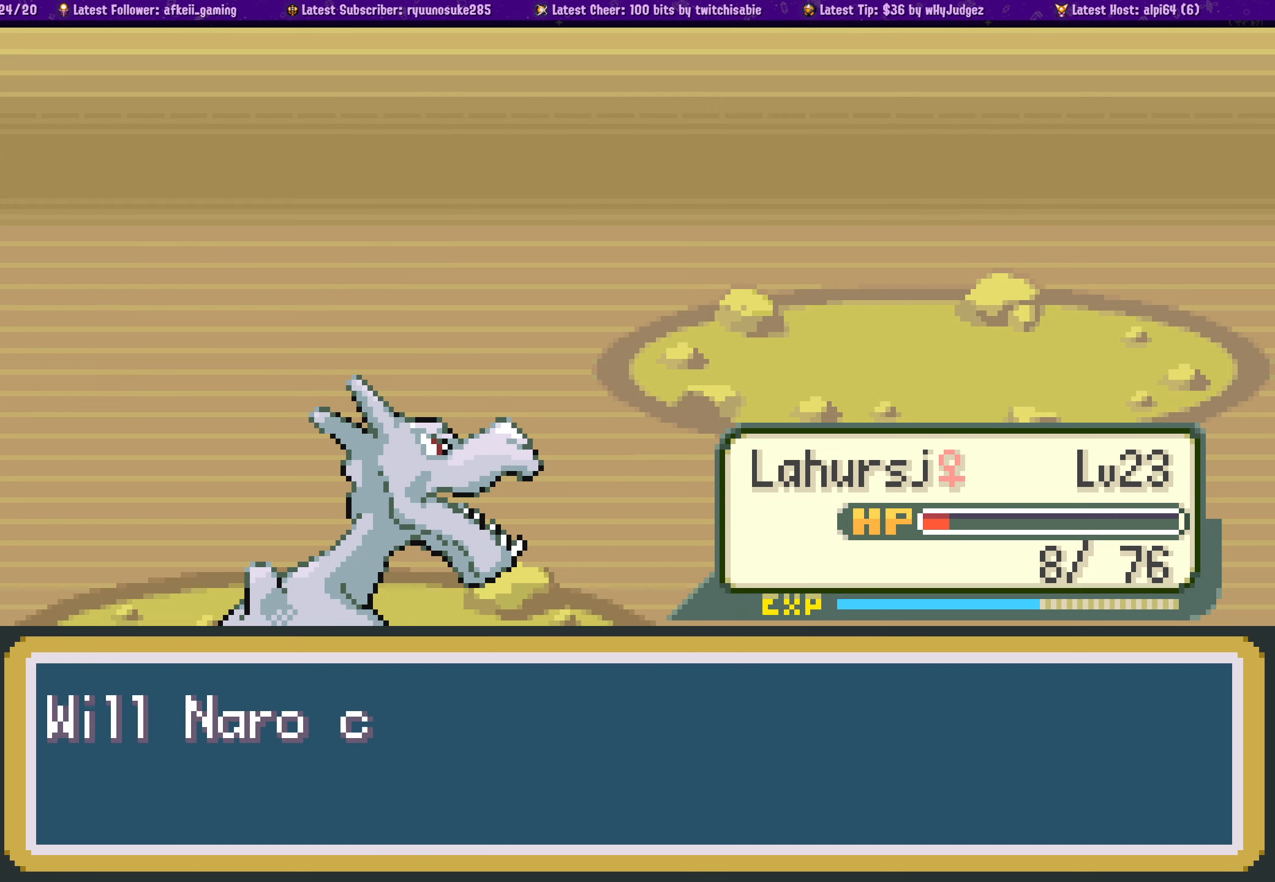
{"buttons": [], "left_stick": "center", "right_stick": "center", "events": [[33, "CROSS", "up"]]}
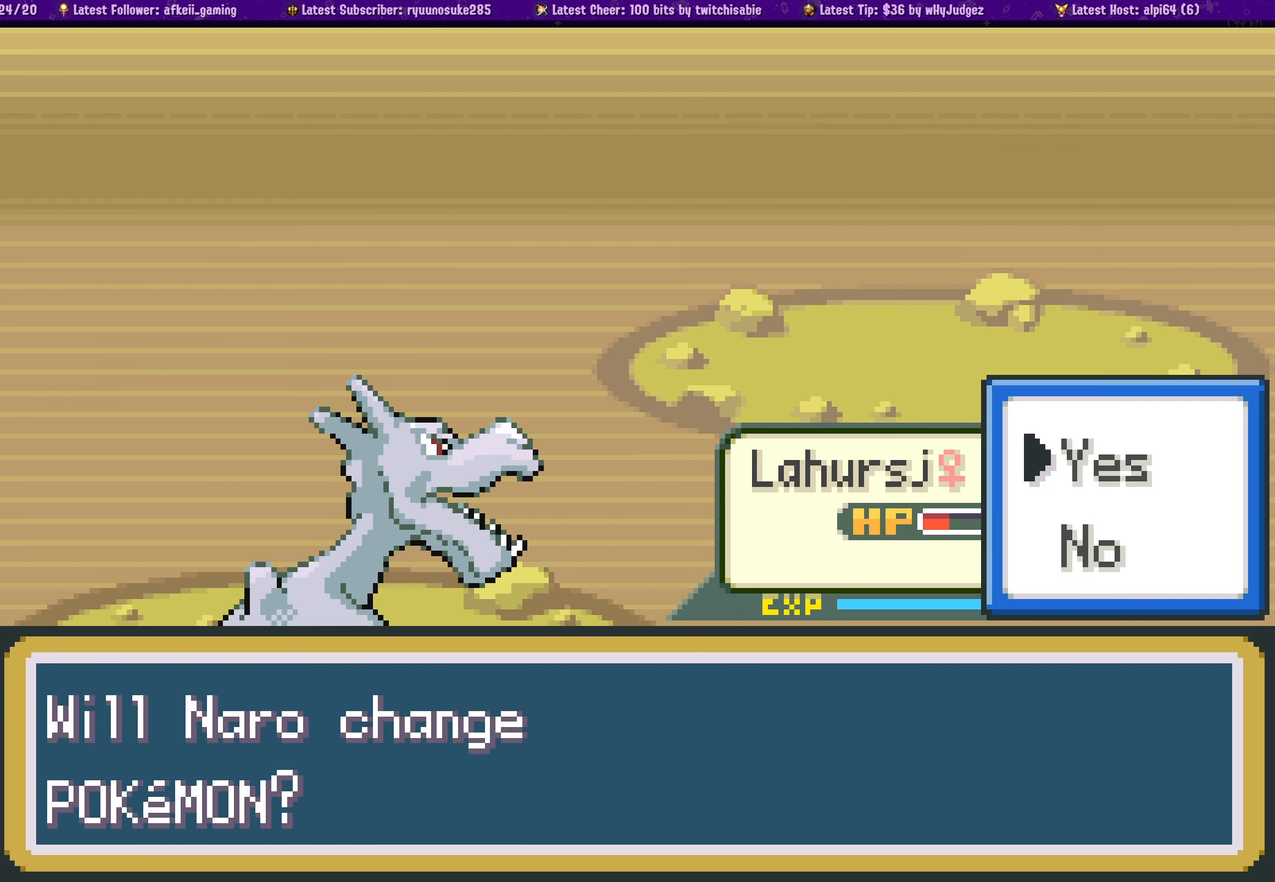
{"buttons": [], "left_stick": "center", "right_stick": "center", "events": [[200, "CROSS", "down"], [333, "CROSS", "up"]]}
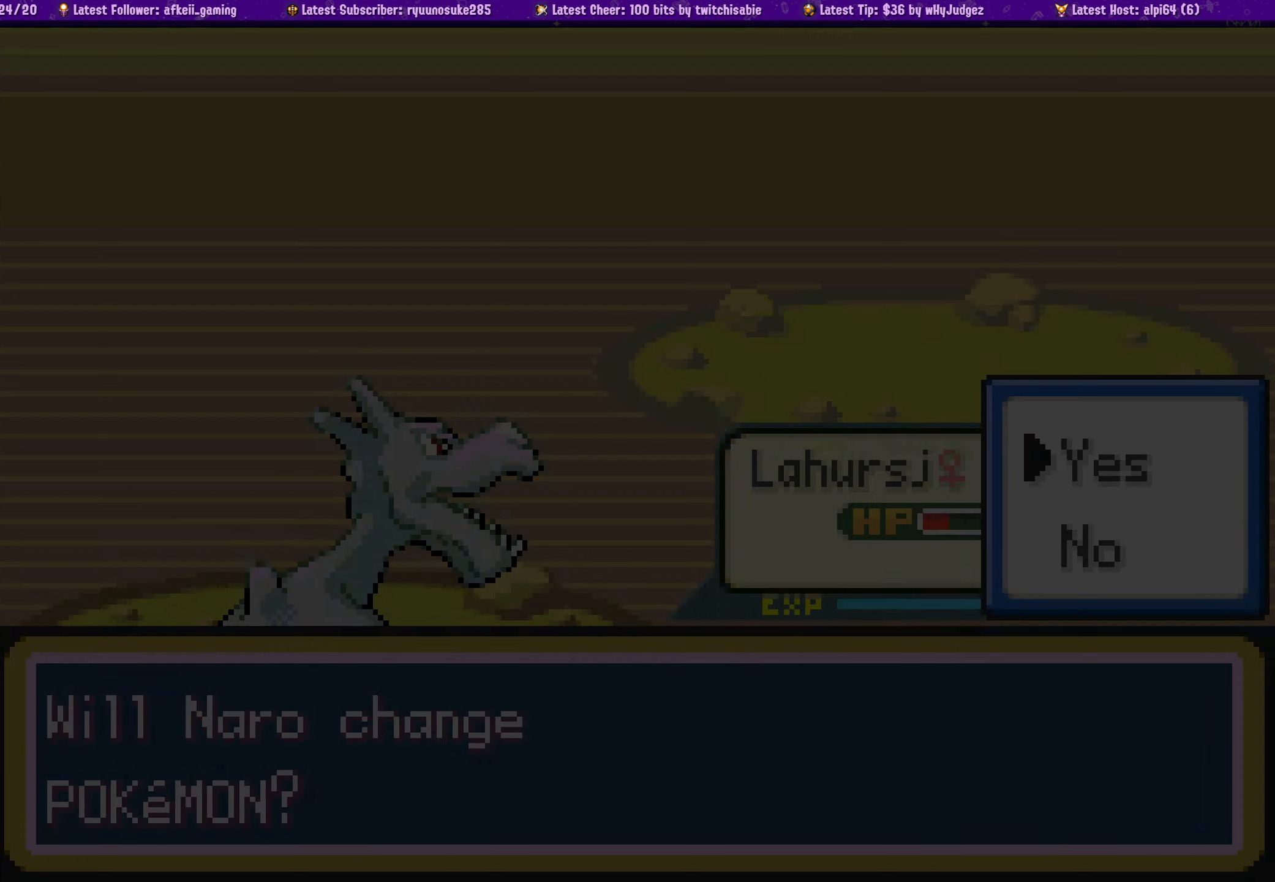
{"buttons": [], "left_stick": "center", "right_stick": "center", "events": []}
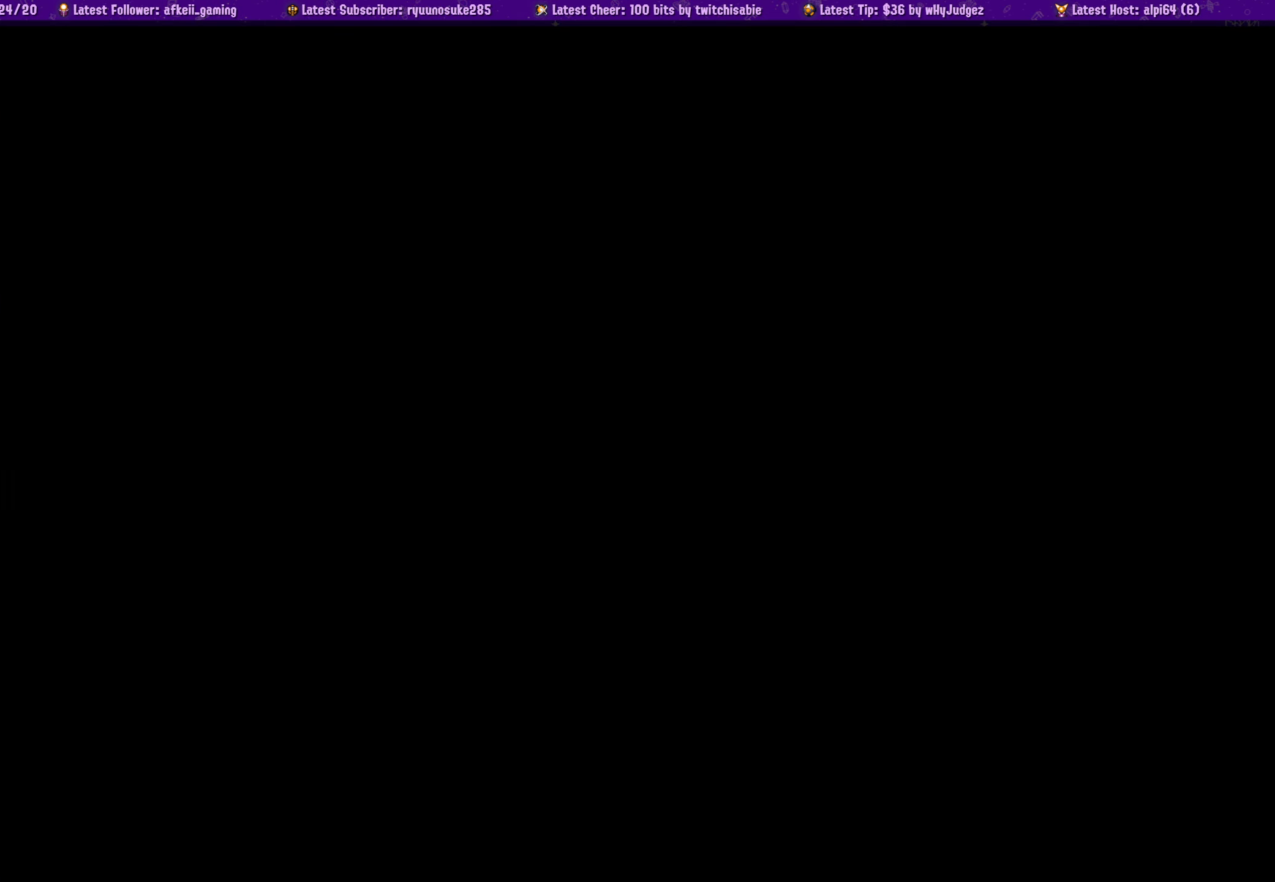
{"buttons": [], "left_stick": "center", "right_stick": "center", "events": []}
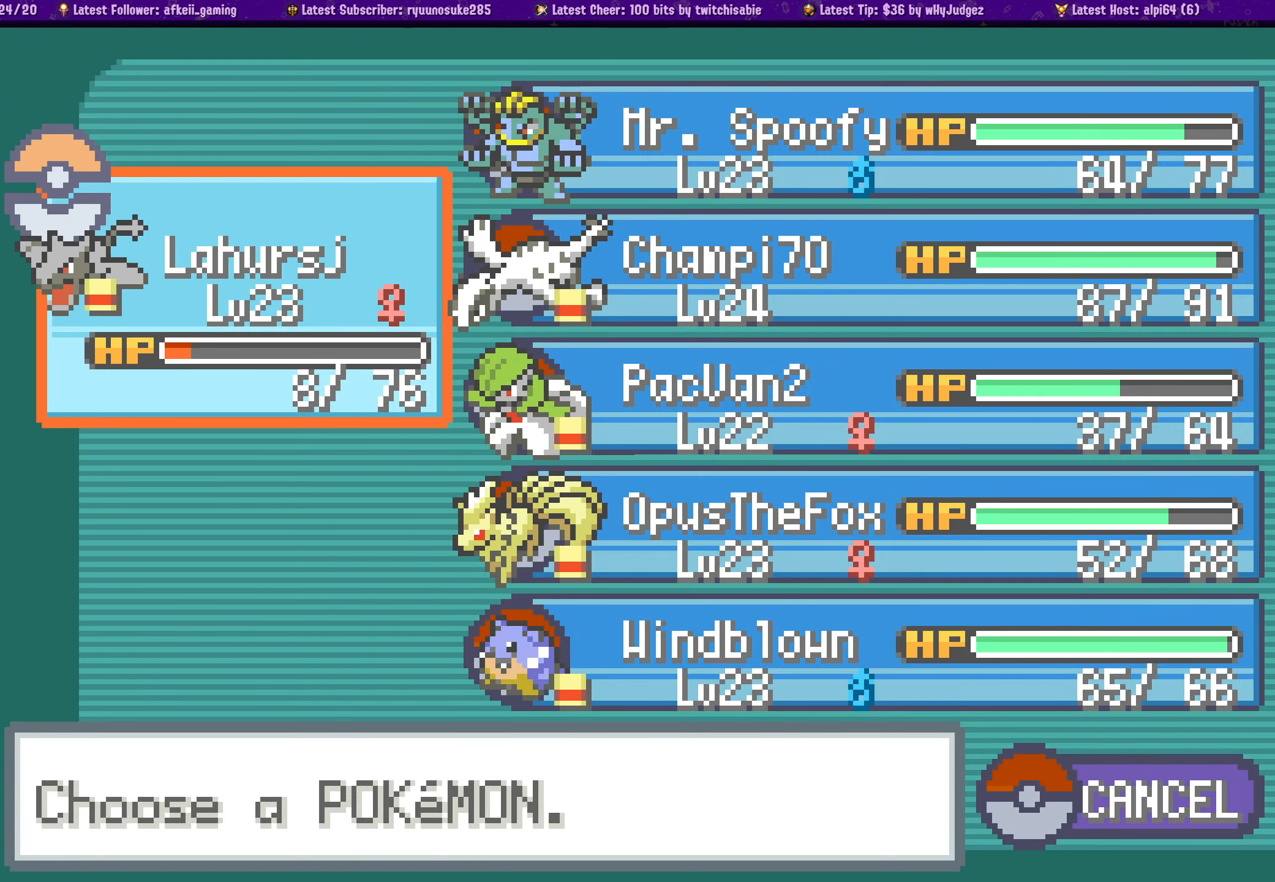
{"buttons": [], "left_stick": "center", "right_stick": "center", "events": [[166, "DPAD_RIGHT", "down"], [266, "DPAD_RIGHT", "up"]]}
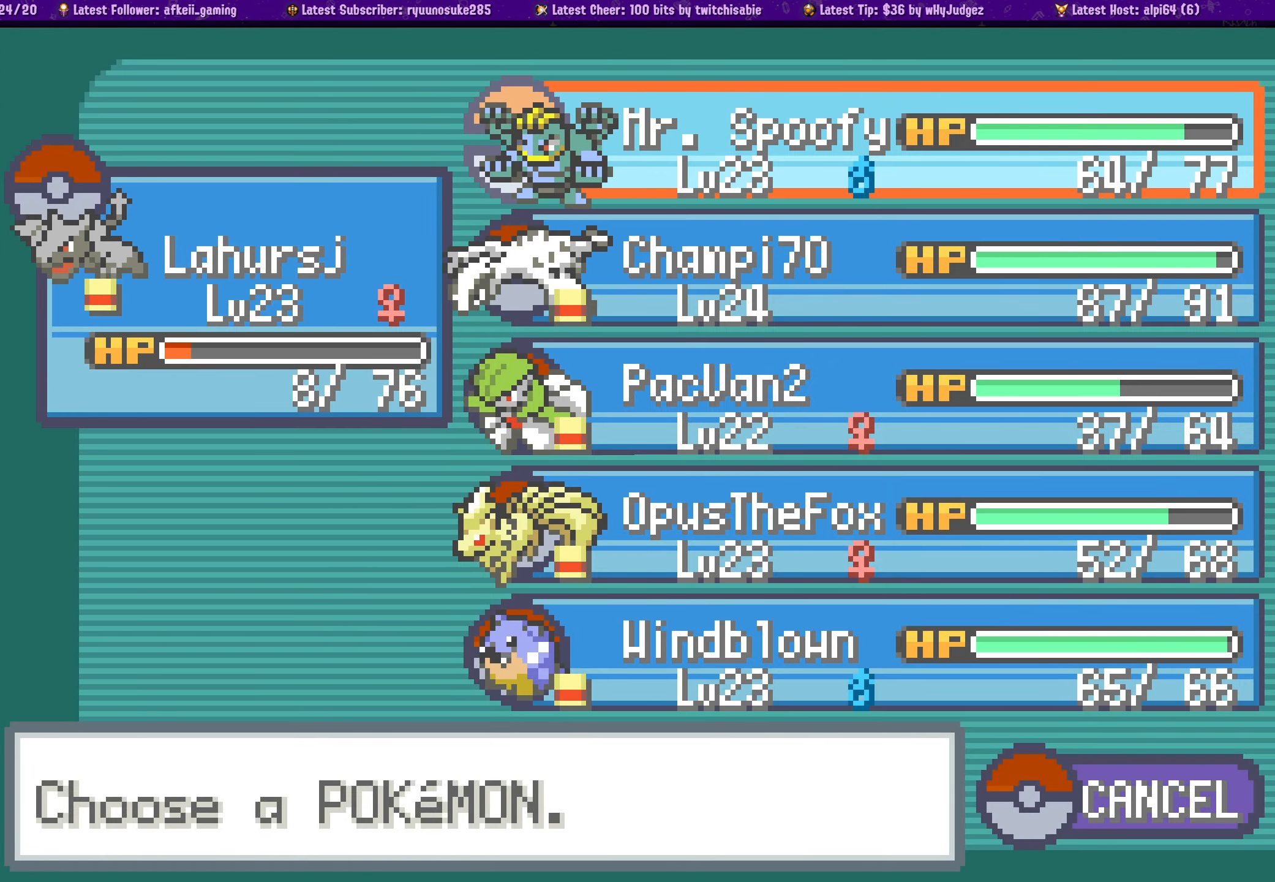
{"buttons": [], "left_stick": "center", "right_stick": "center", "events": []}
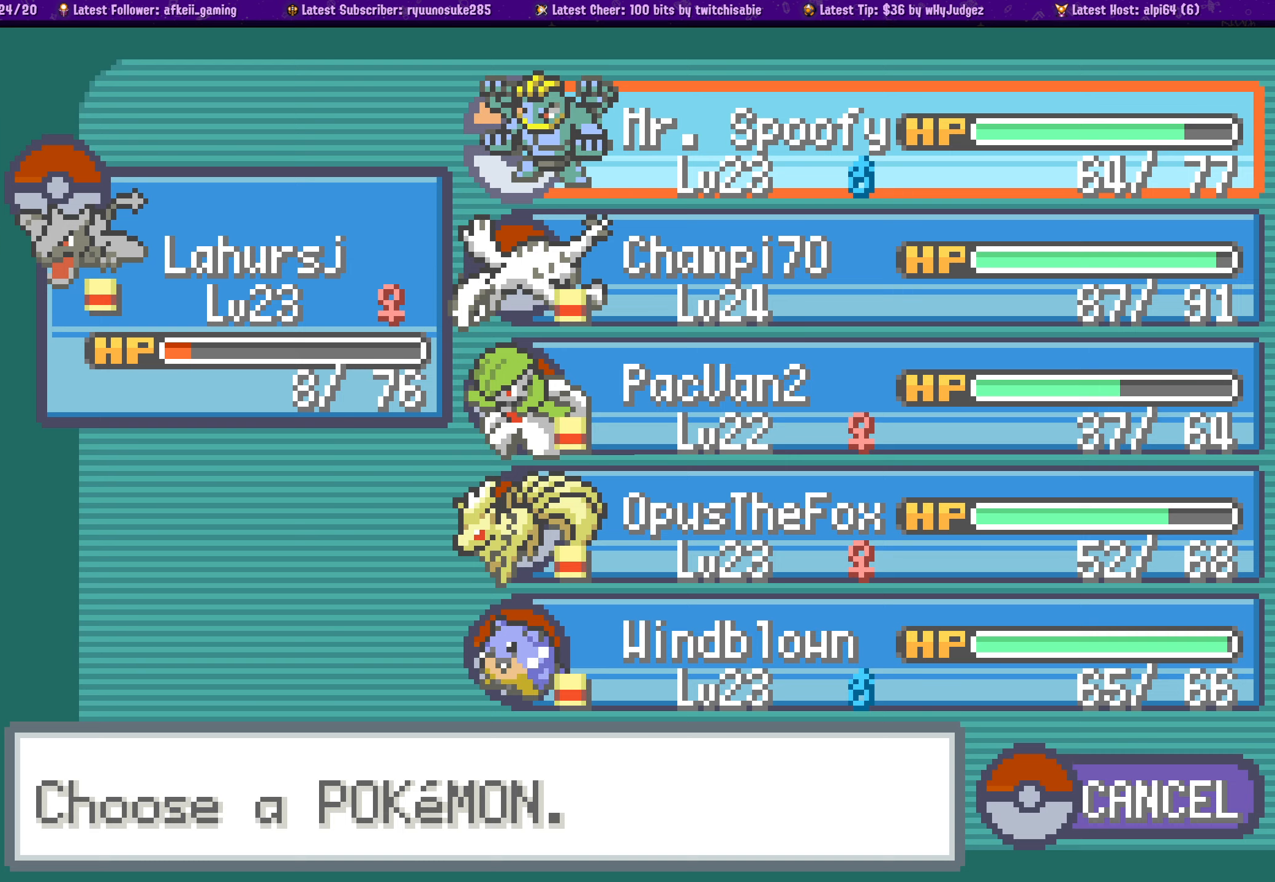
{"buttons": [], "left_stick": "center", "right_stick": "center", "events": [[167, "DPAD_DOWN", "down"], [267, "DPAD_DOWN", "up"]]}
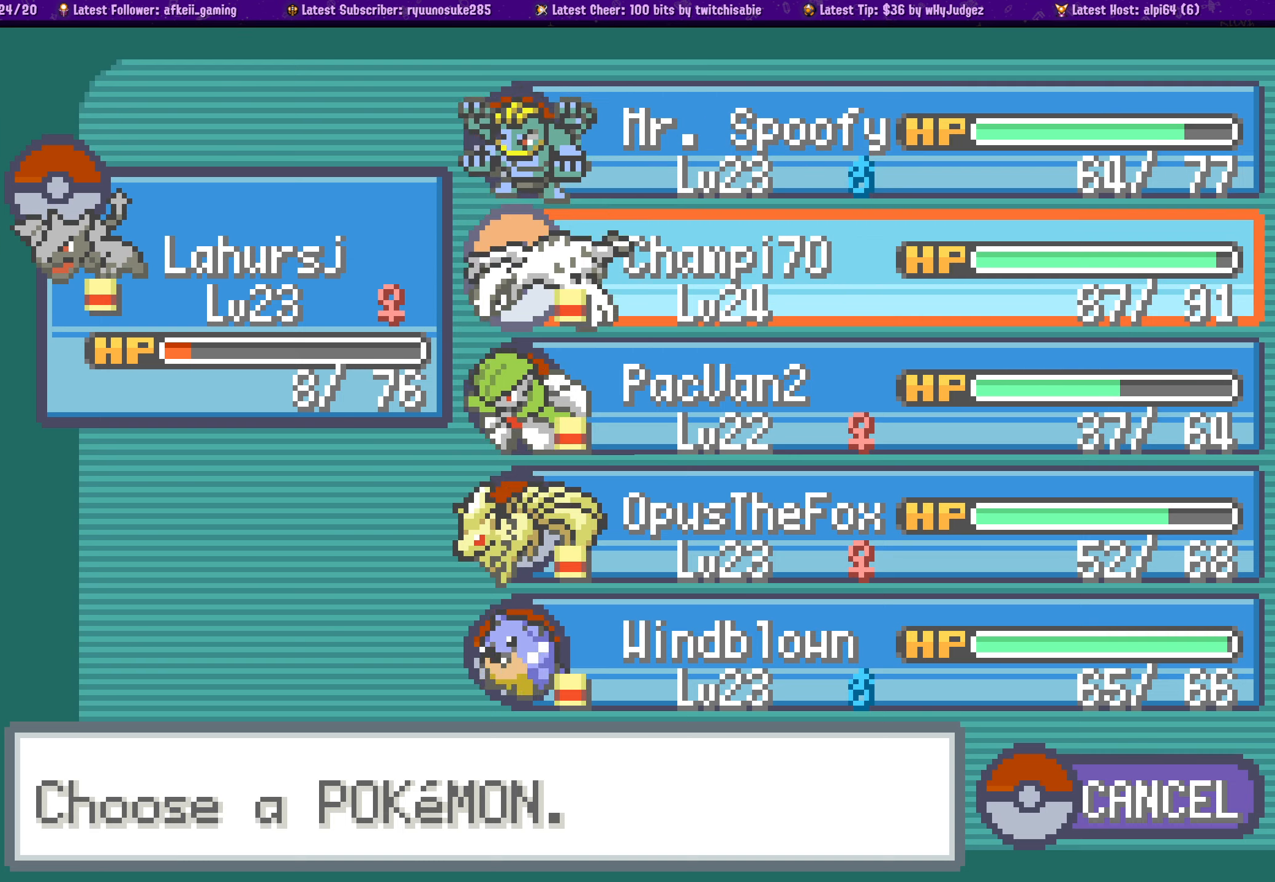
{"buttons": [], "left_stick": "center", "right_stick": "center", "events": [[100, "DPAD_DOWN", "down"], [250, "DPAD_DOWN", "up"]]}
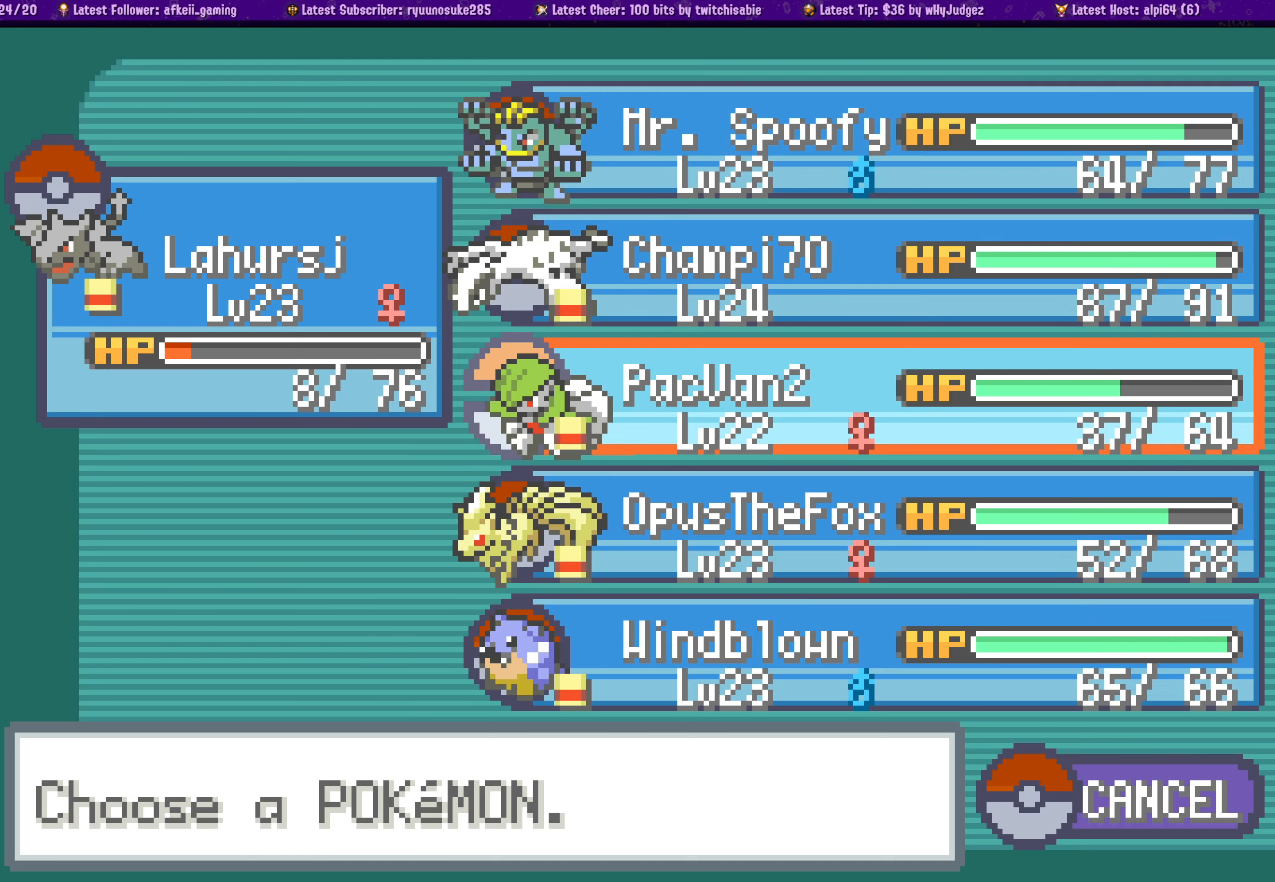
{"buttons": [], "left_stick": "center", "right_stick": "center", "events": []}
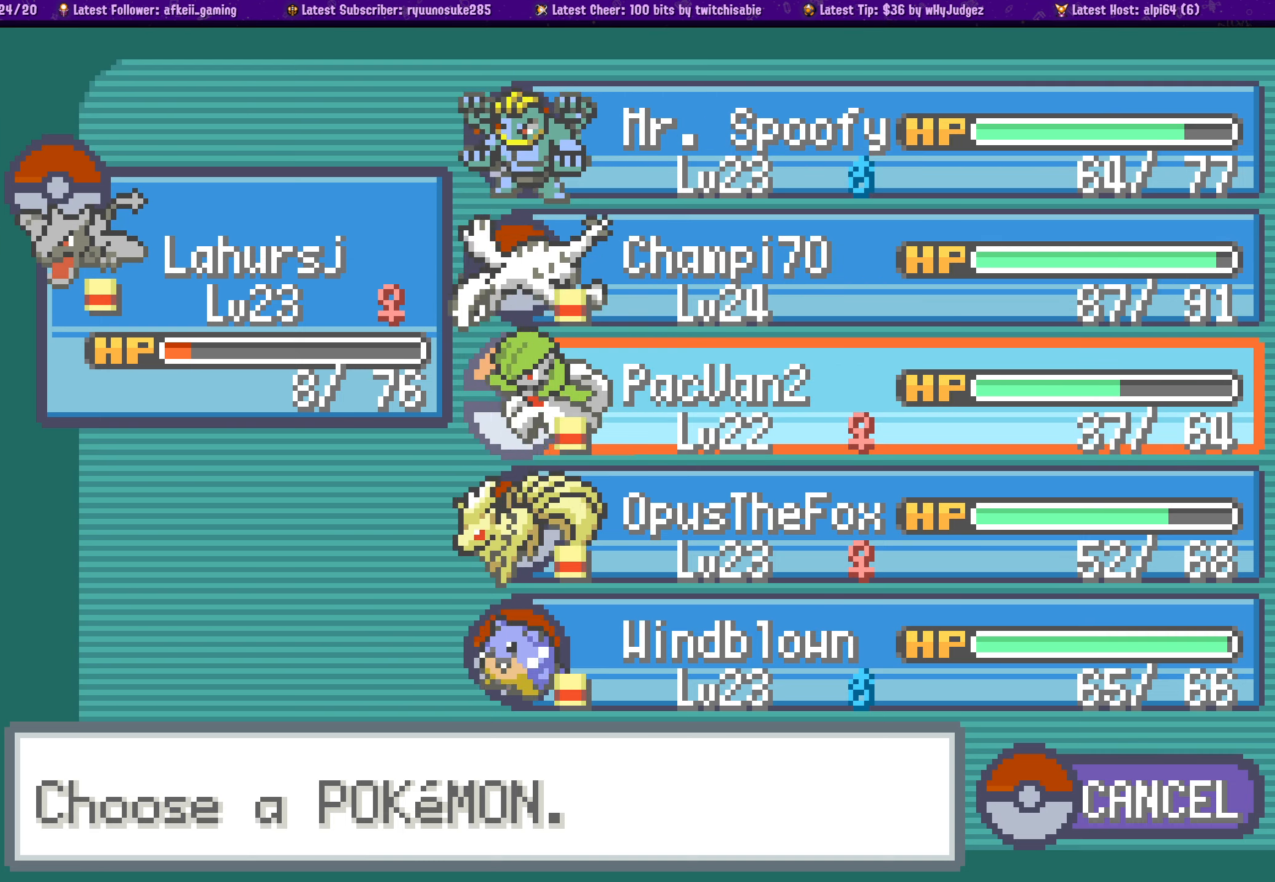
{"buttons": [], "left_stick": "center", "right_stick": "center", "events": [[50, "DPAD_DOWN", "down"], [100, "DPAD_DOWN", "up"], [250, "DPAD_DOWN", "down"], [333, "DPAD_DOWN", "up"]]}
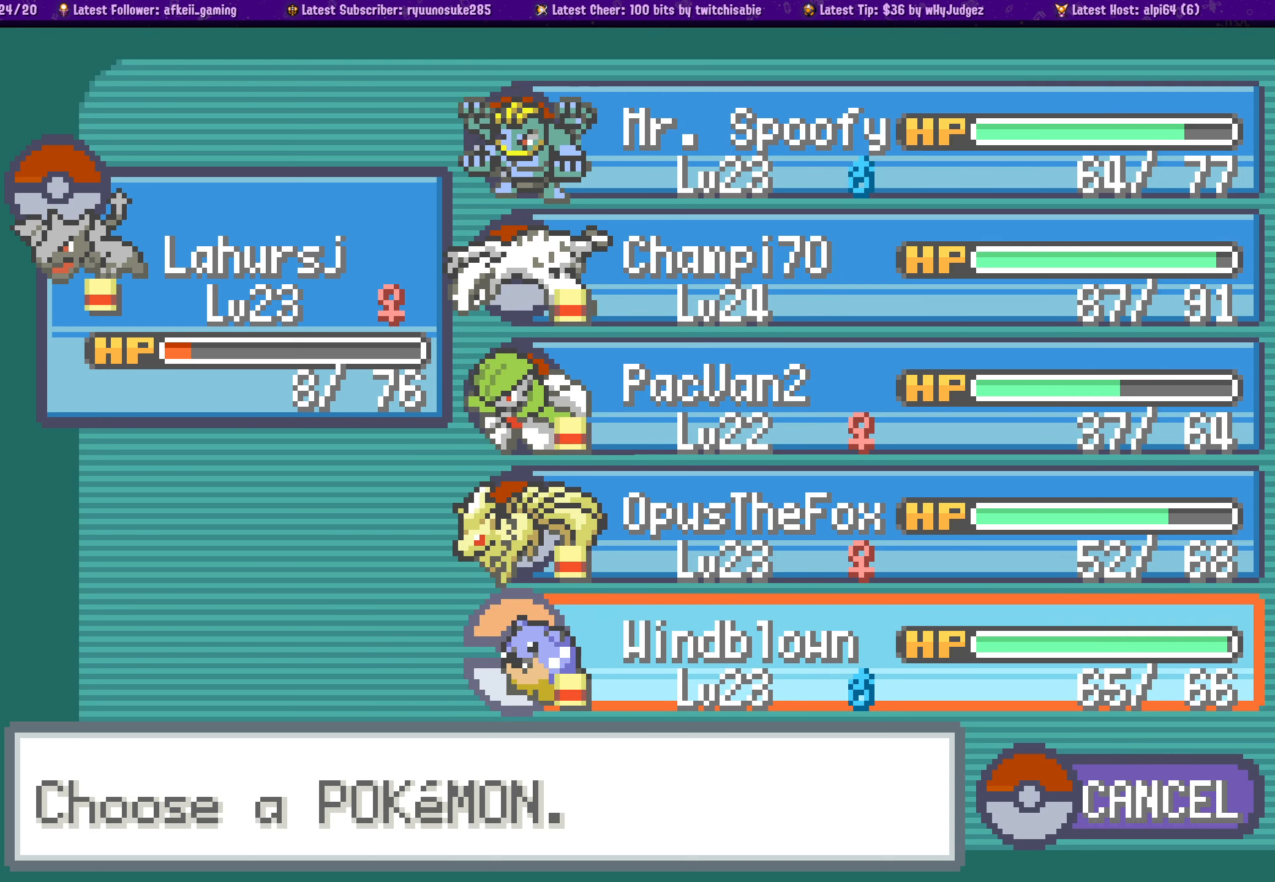
{"buttons": [], "left_stick": "center", "right_stick": "center", "events": [[50, "CROSS", "down"], [167, "CROSS", "up"], [317, "CROSS", "down"], [417, "CROSS", "up"]]}
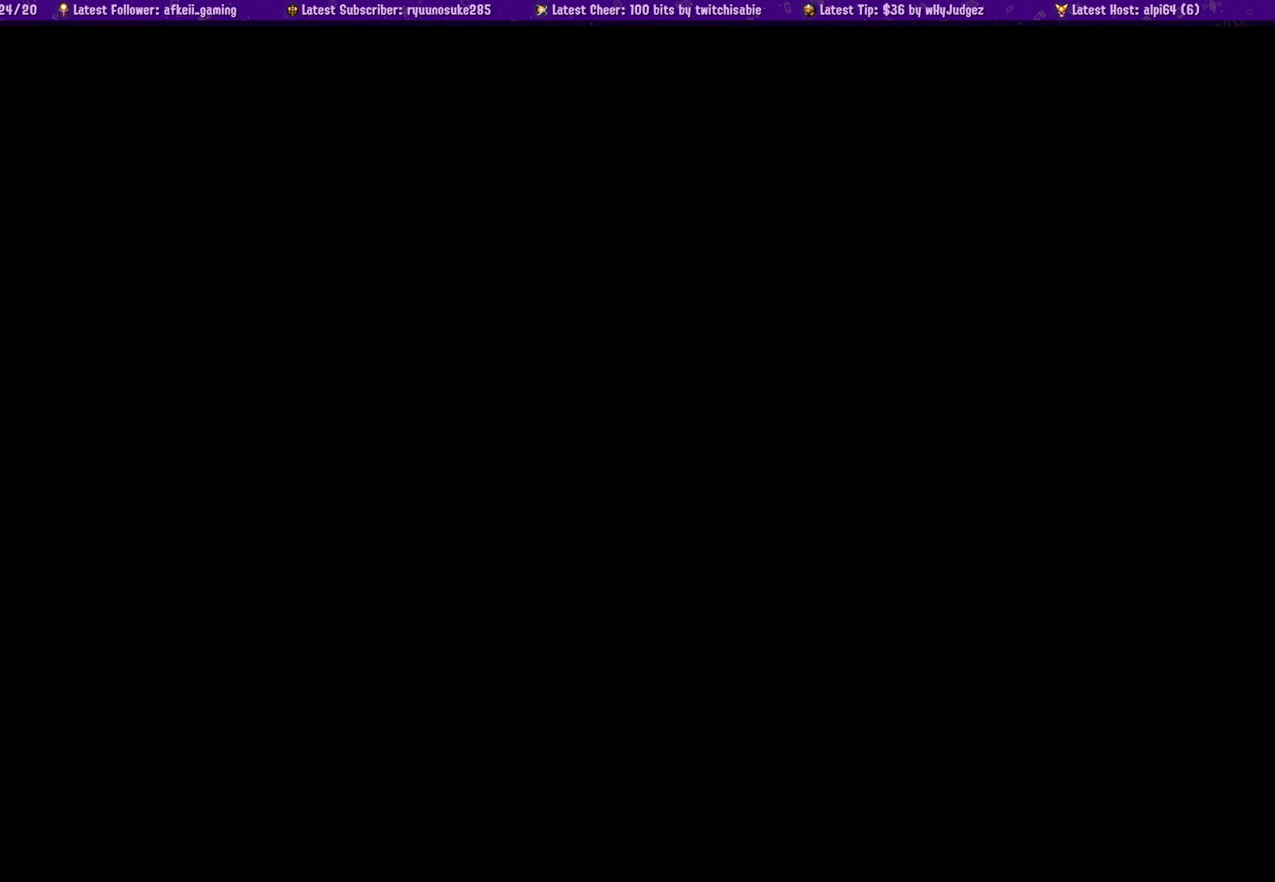
{"buttons": [], "left_stick": "center", "right_stick": "center", "events": [[100, "CROSS", "down"], [183, "CROSS", "up"]]}
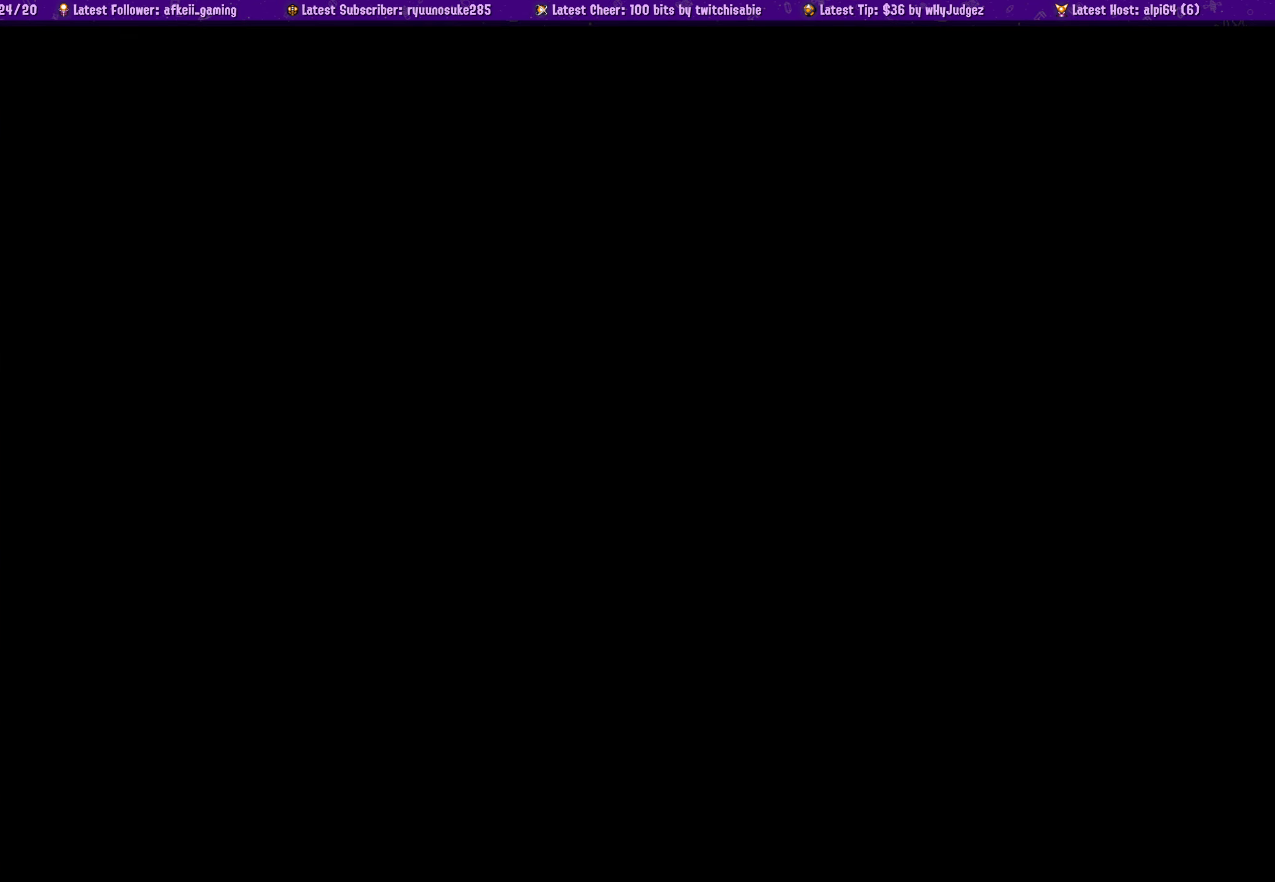
{"buttons": ["CROSS"], "left_stick": "center", "right_stick": "center", "events": [[467, "CROSS", "down"]]}
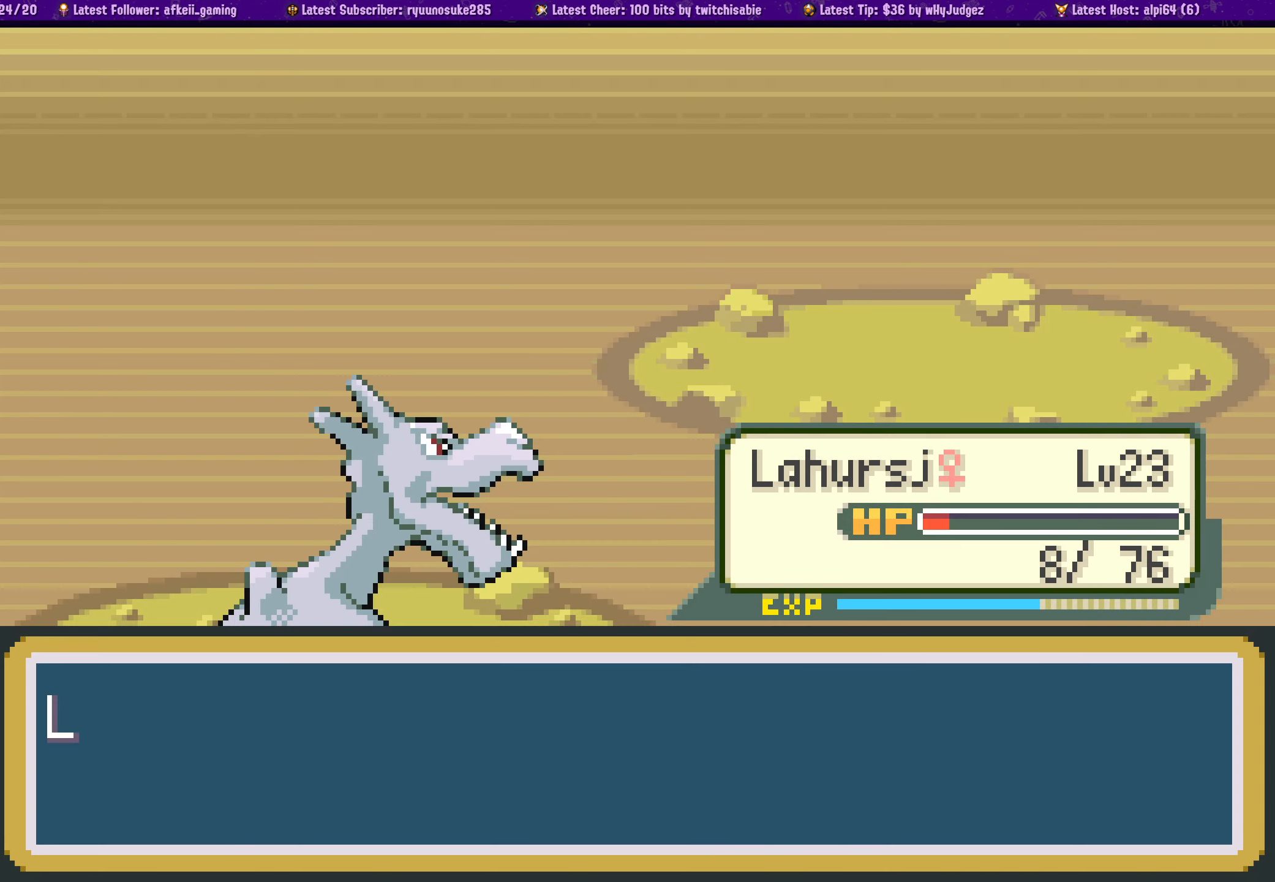
{"buttons": [], "left_stick": "center", "right_stick": "center", "events": [[50, "CROSS", "up"], [267, "CROSS", "down"], [400, "CROSS", "up"]]}
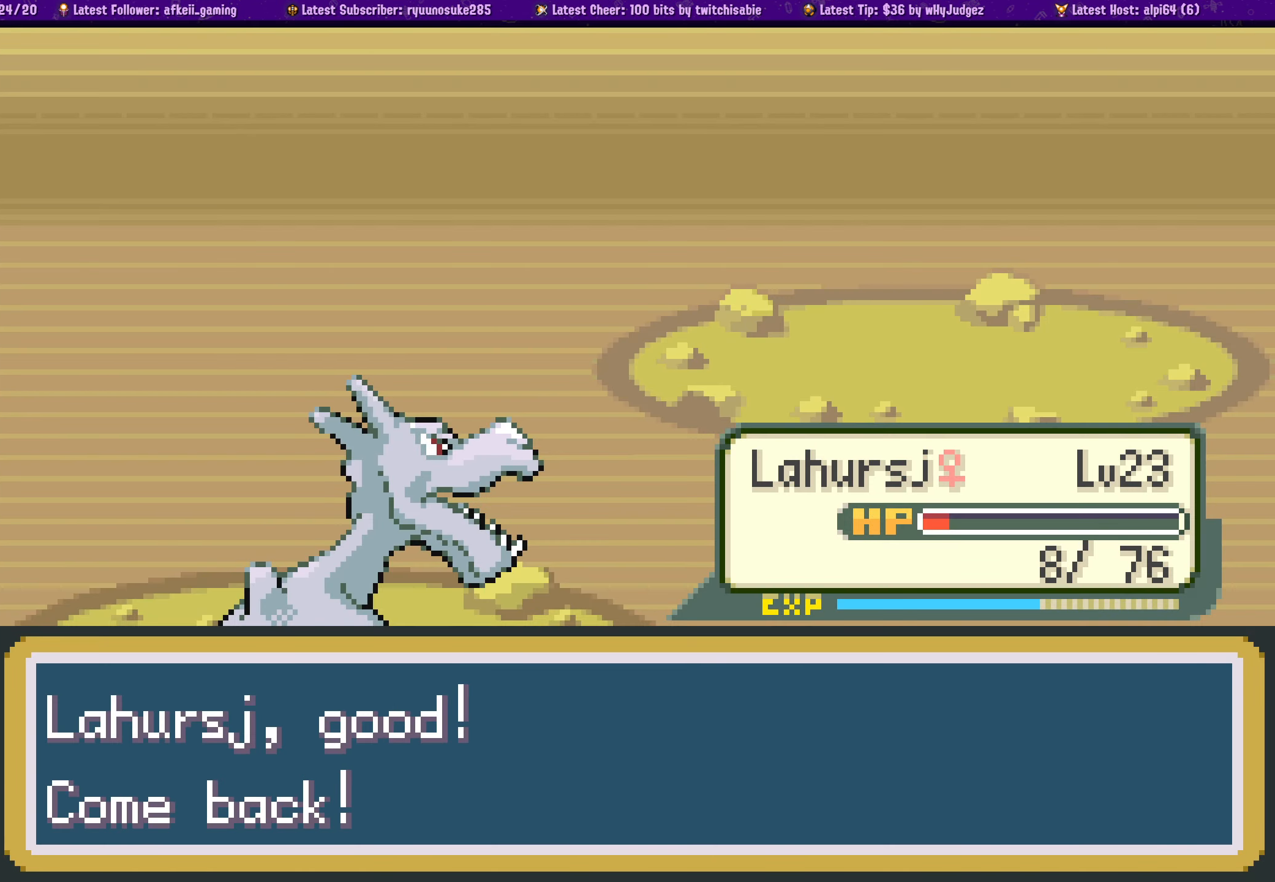
{"buttons": [], "left_stick": "center", "right_stick": "center", "events": [[17, "CROSS", "down"], [133, "CROSS", "up"], [233, "CROSS", "down"], [383, "CROSS", "up"]]}
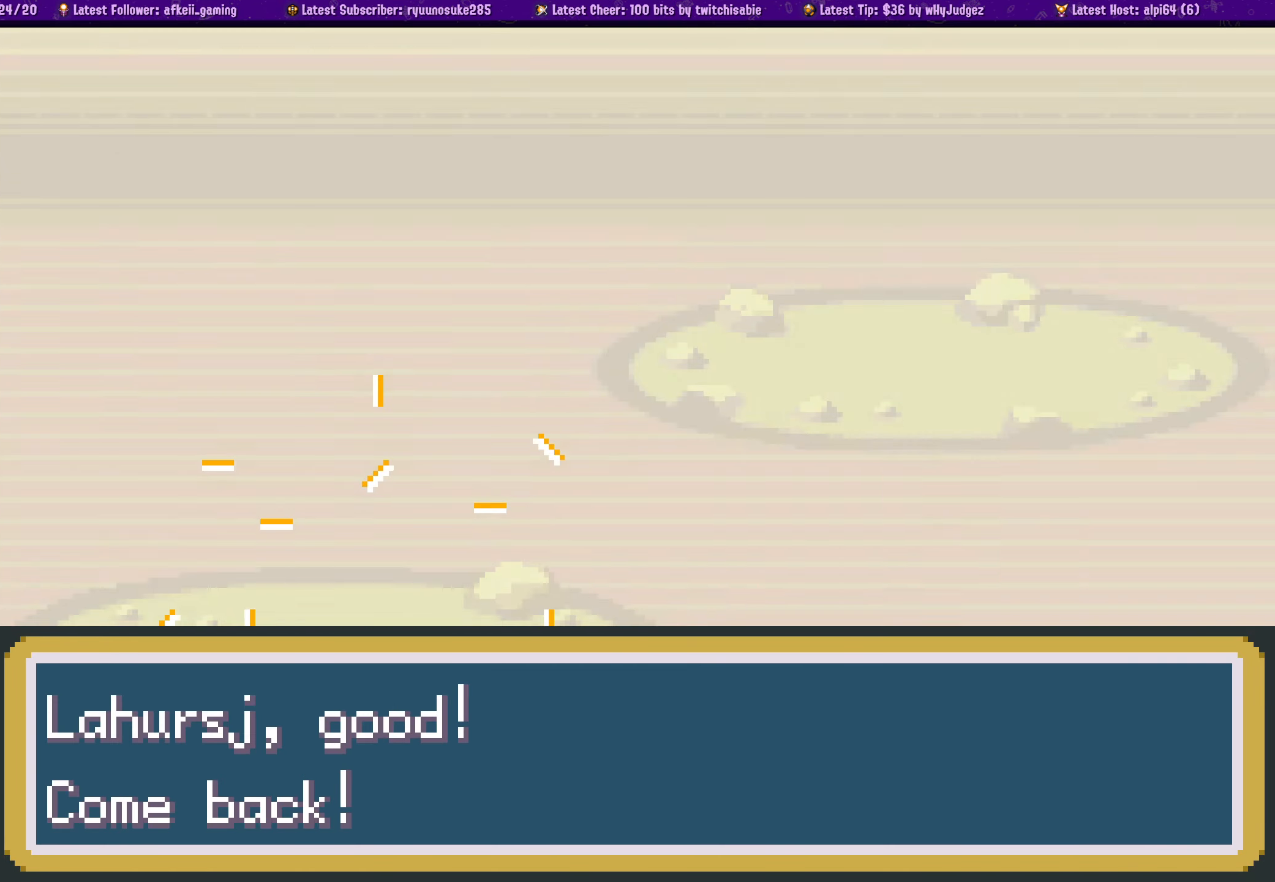
{"buttons": [], "left_stick": "center", "right_stick": "center", "events": [[33, "CROSS", "down"], [383, "CROSS", "up"]]}
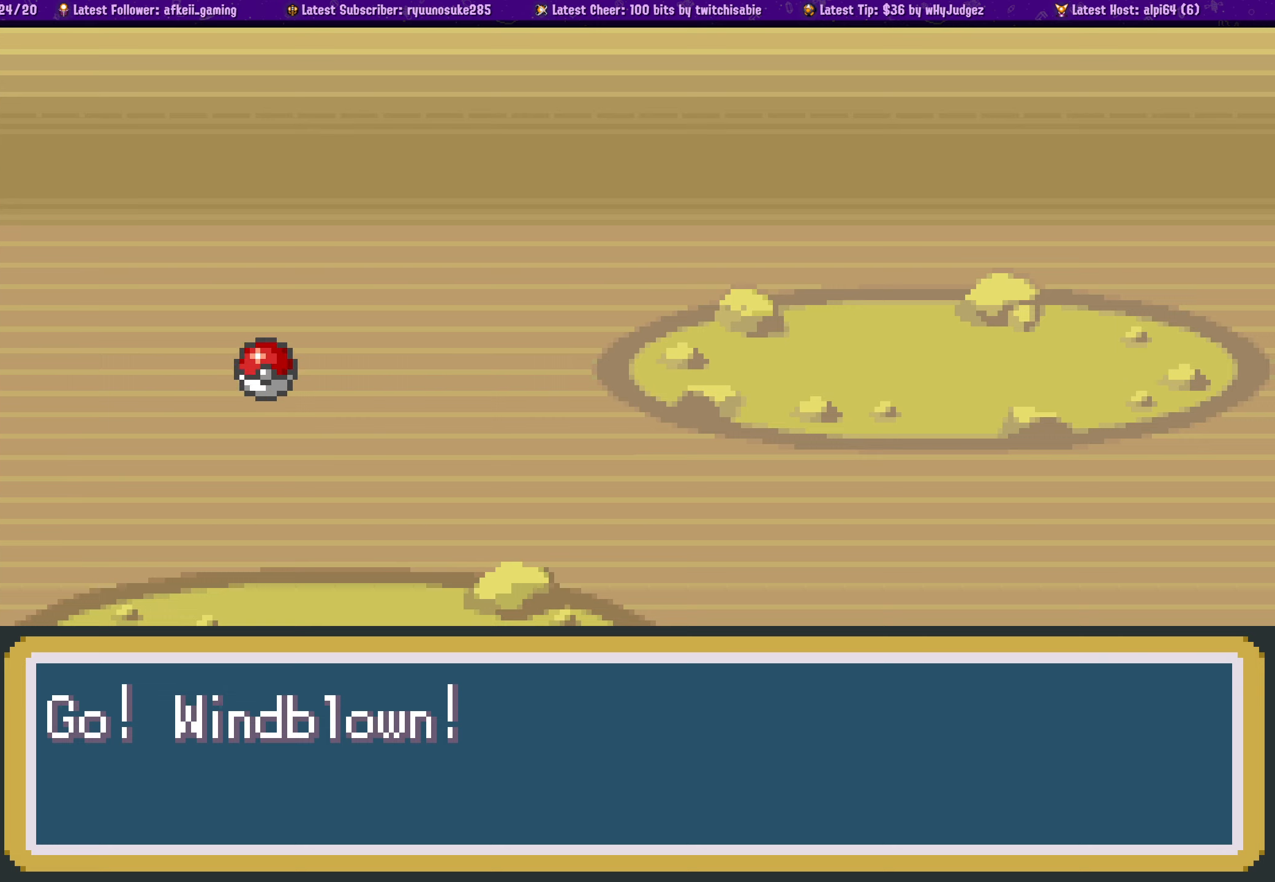
{"buttons": [], "left_stick": "center", "right_stick": "center", "events": [[34, "CROSS", "down"], [150, "CROSS", "up"]]}
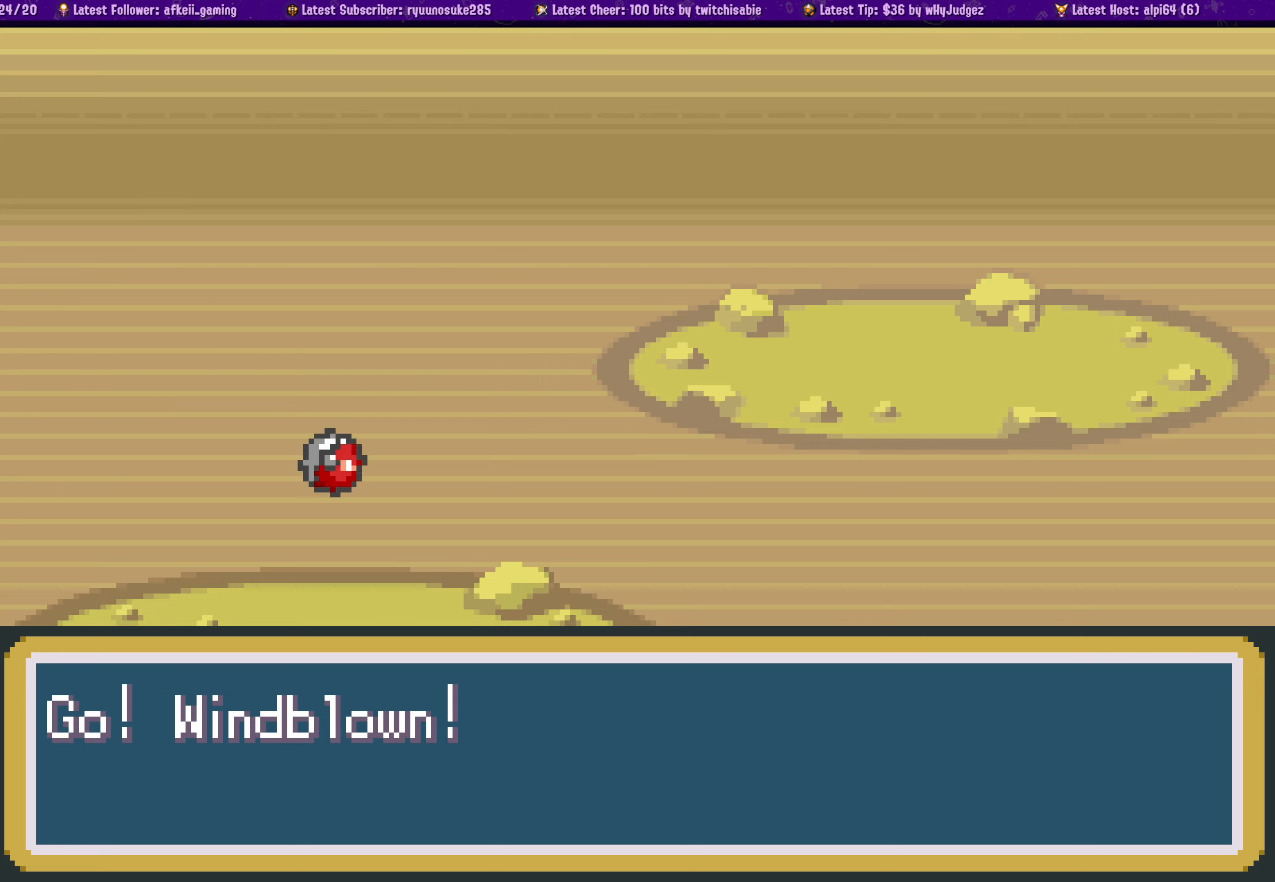
{"buttons": [], "left_stick": "center", "right_stick": "center", "events": []}
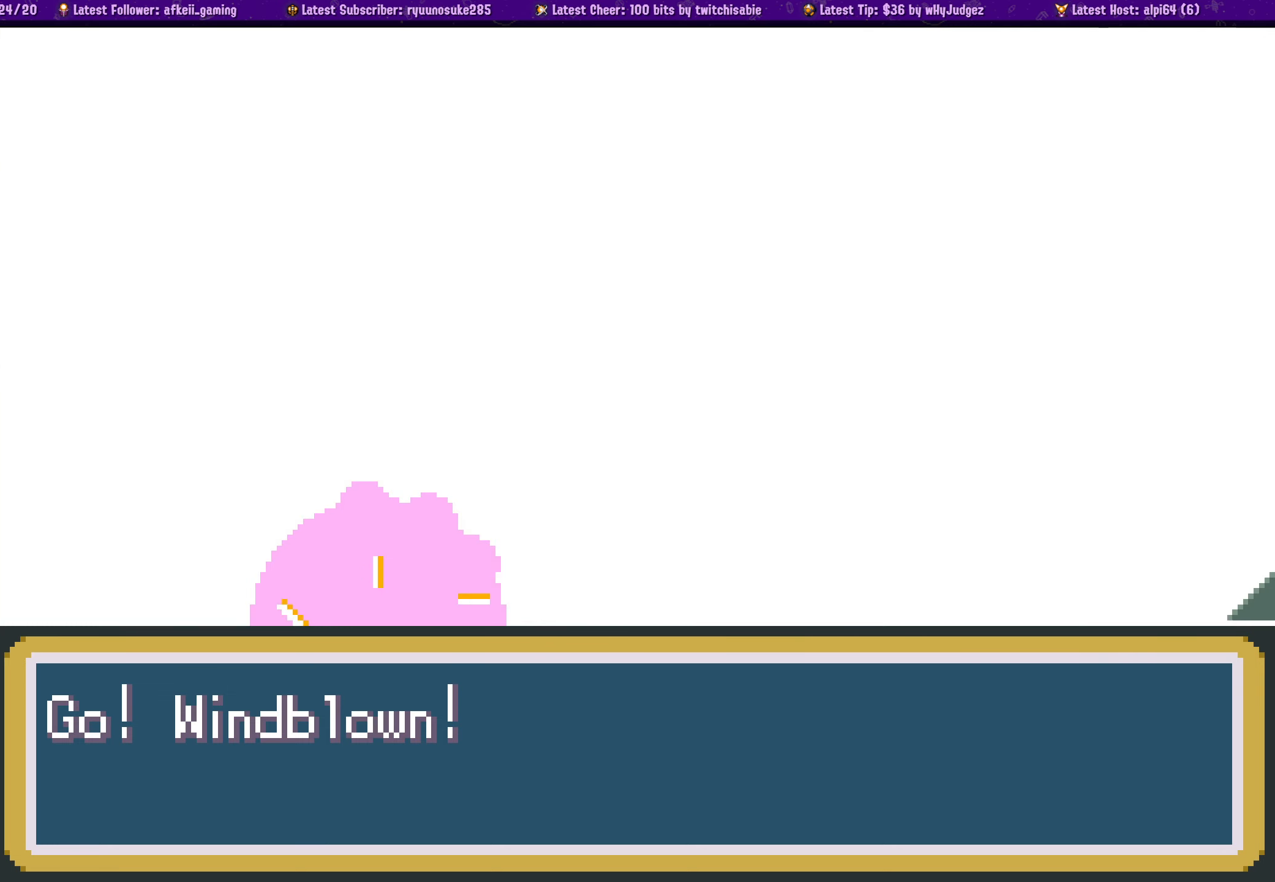
{"buttons": [], "left_stick": "center", "right_stick": "center", "events": []}
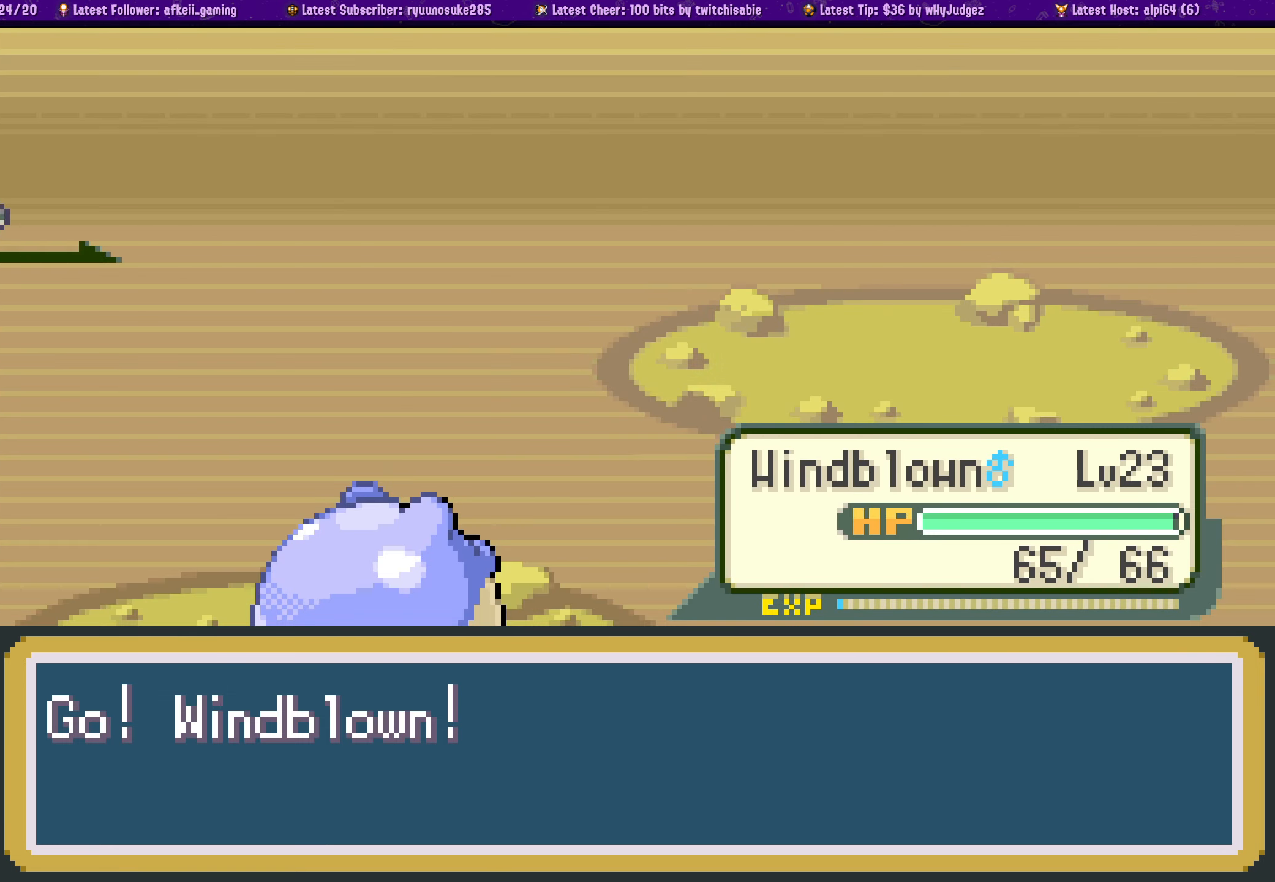
{"buttons": [], "left_stick": "center", "right_stick": "center", "events": [[234, "CROSS", "down"], [384, "CROSS", "up"]]}
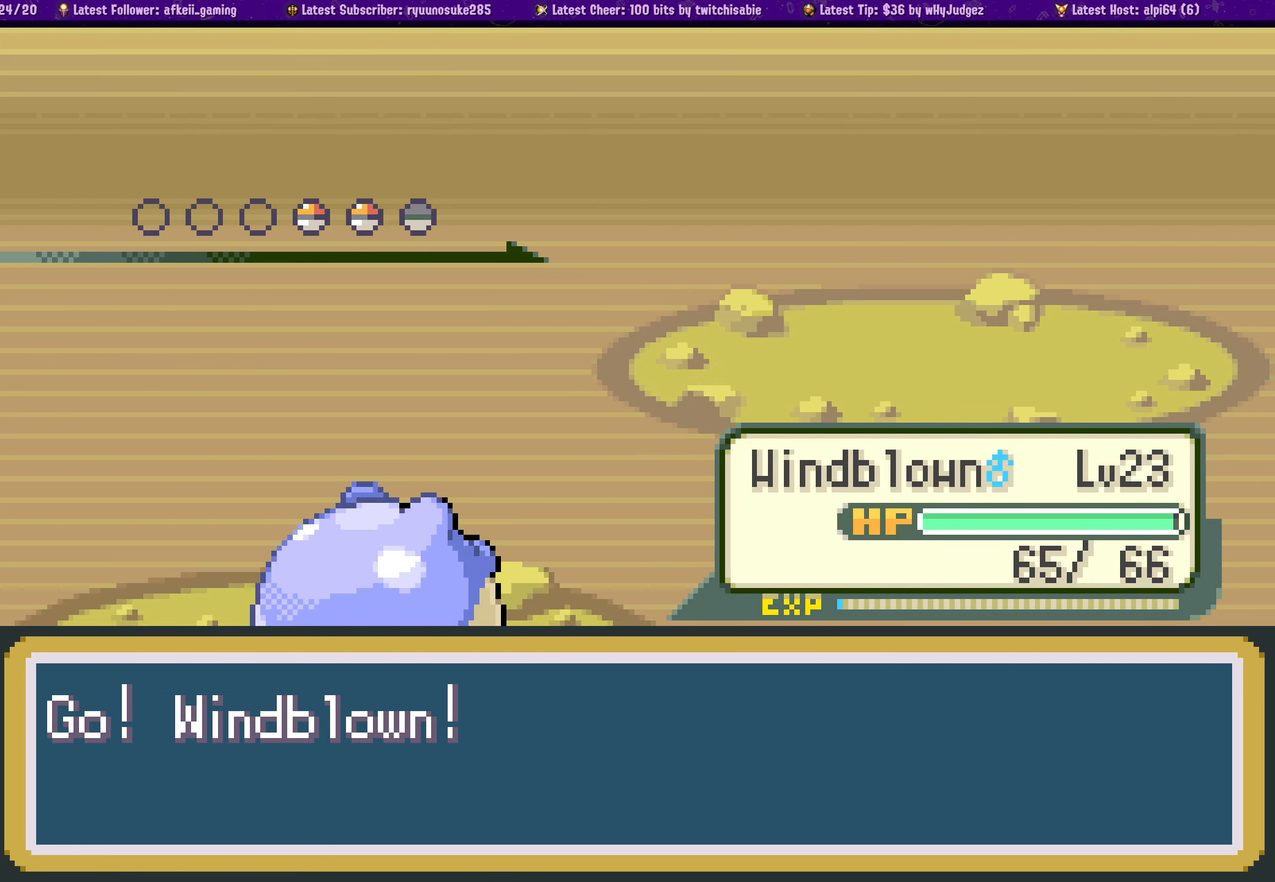
{"buttons": [], "left_stick": "center", "right_stick": "center", "events": []}
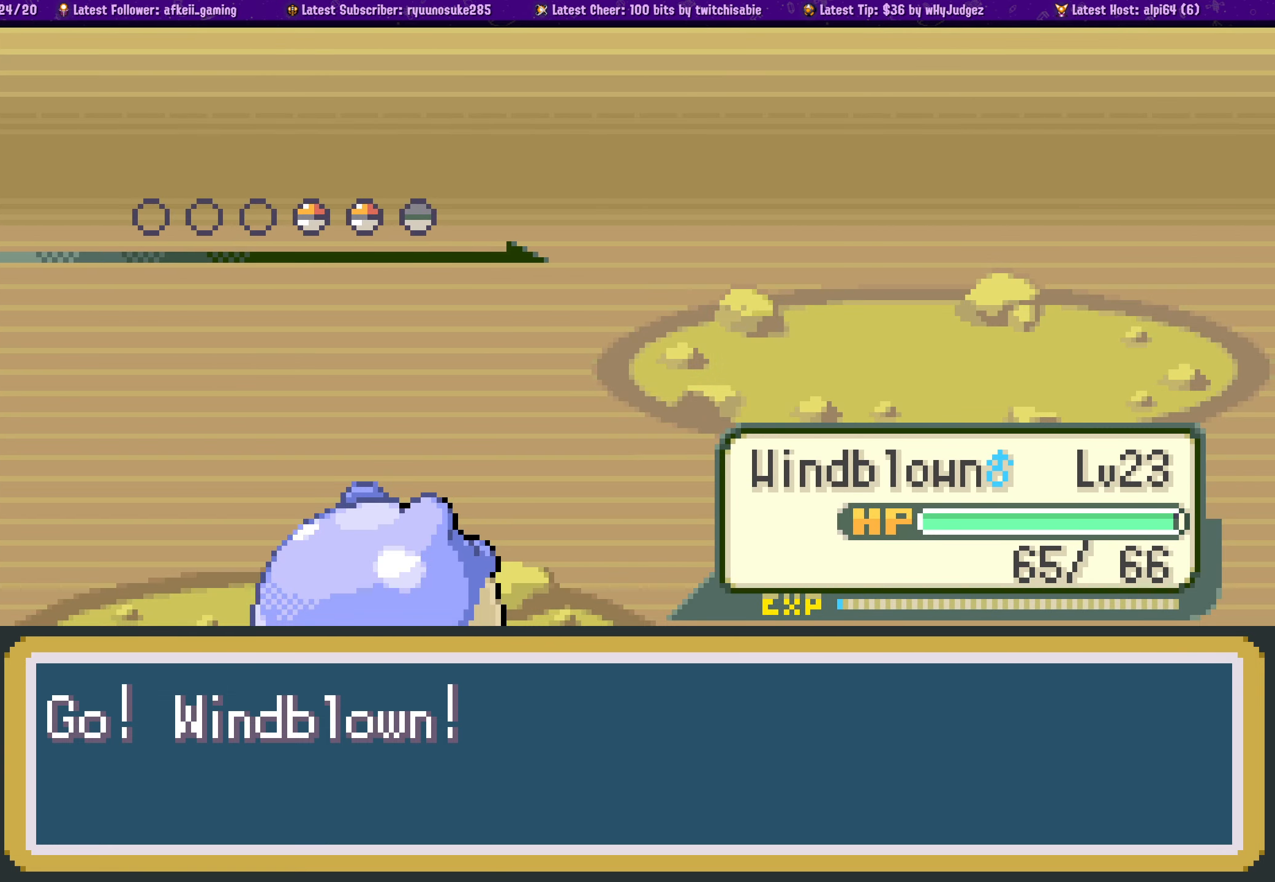
{"buttons": [], "left_stick": "center", "right_stick": "center", "events": []}
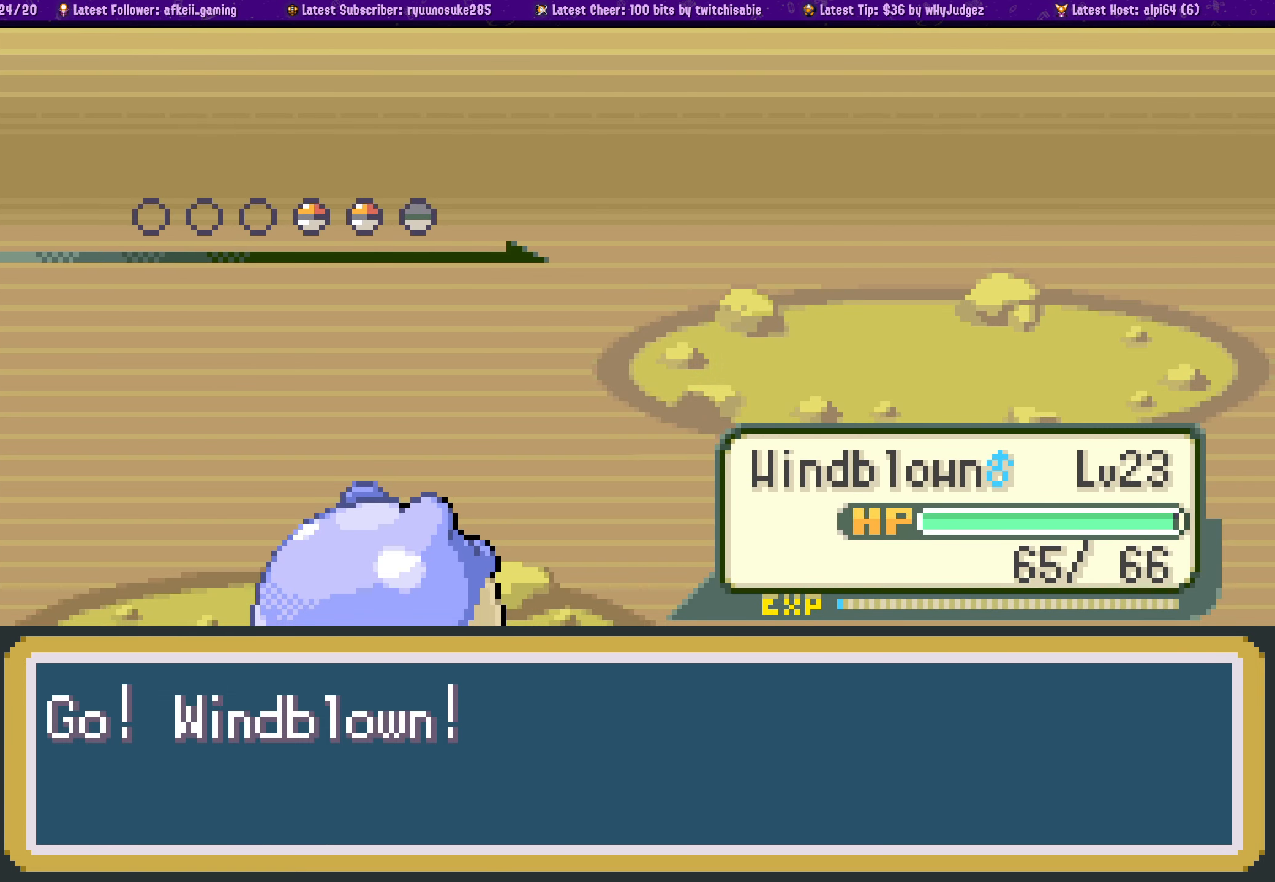
{"buttons": [], "left_stick": "center", "right_stick": "center", "events": [[267, "CROSS", "down"], [417, "CROSS", "up"]]}